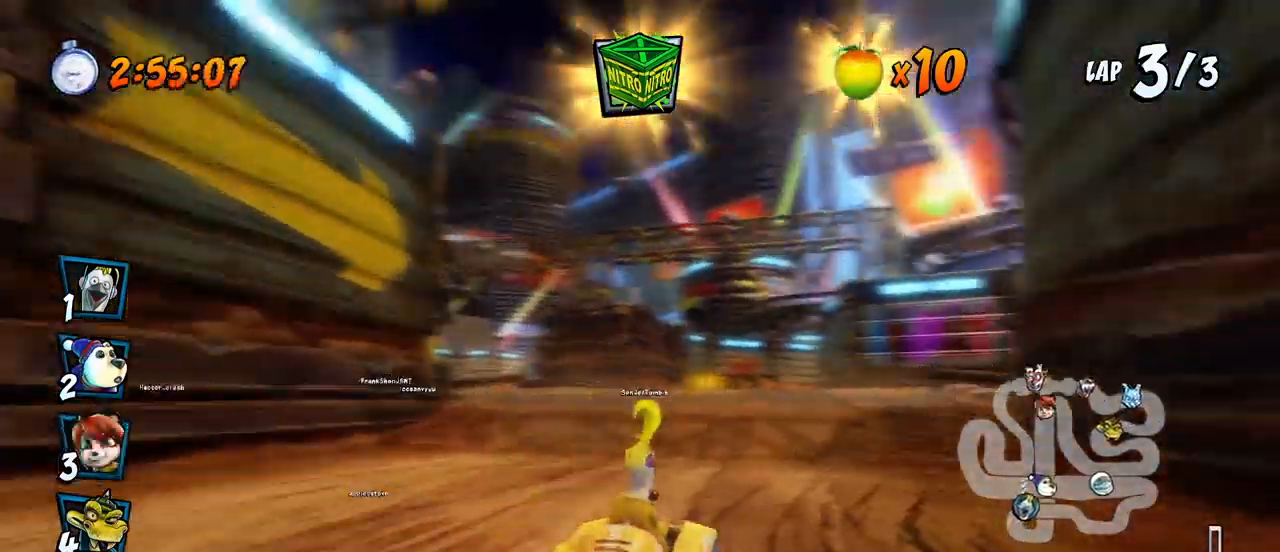
Gameplay with a controller (PlayStation layout); each line is a JSON object with the inputs held at the frame after it. "events" lists button and stick changes between this image and that frame as [ms after this image, input, new state], when the widget could be followed in between. Not read: right_stick.
{"buttons": ["CROSS", "R2"], "left_stick": "center", "events": [[50, "DPAD_RIGHT", "up"], [233, "DPAD_LEFT", "down"], [367, "DPAD_LEFT", "up"], [367, "R2", "down"]]}
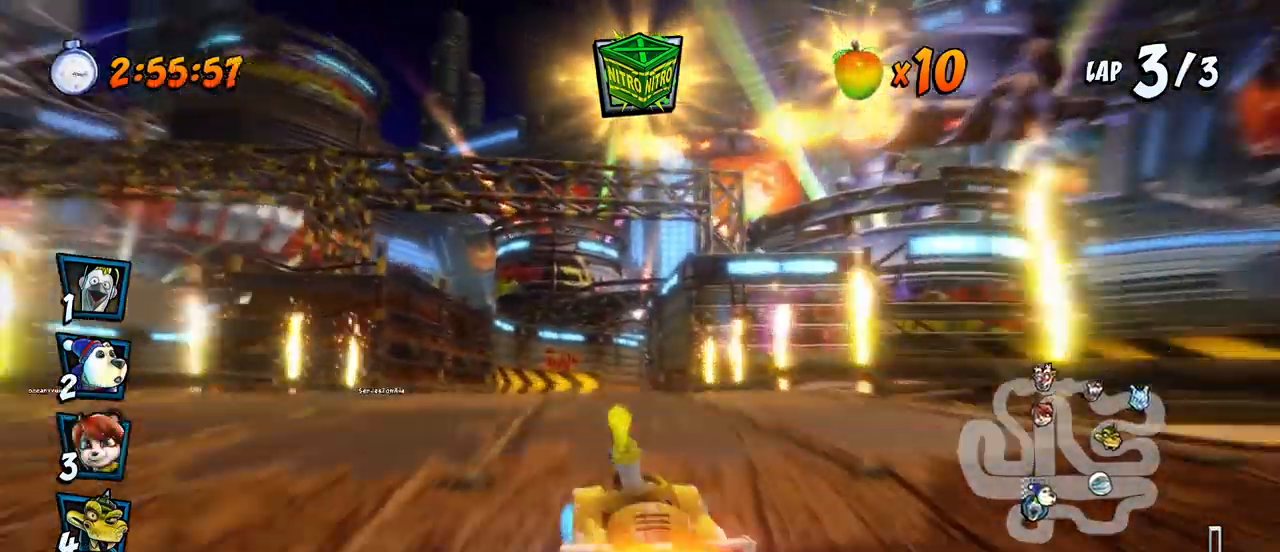
{"buttons": ["CROSS", "R2"], "left_stick": "center", "events": [[267, "DPAD_LEFT", "down"], [383, "DPAD_LEFT", "up"]]}
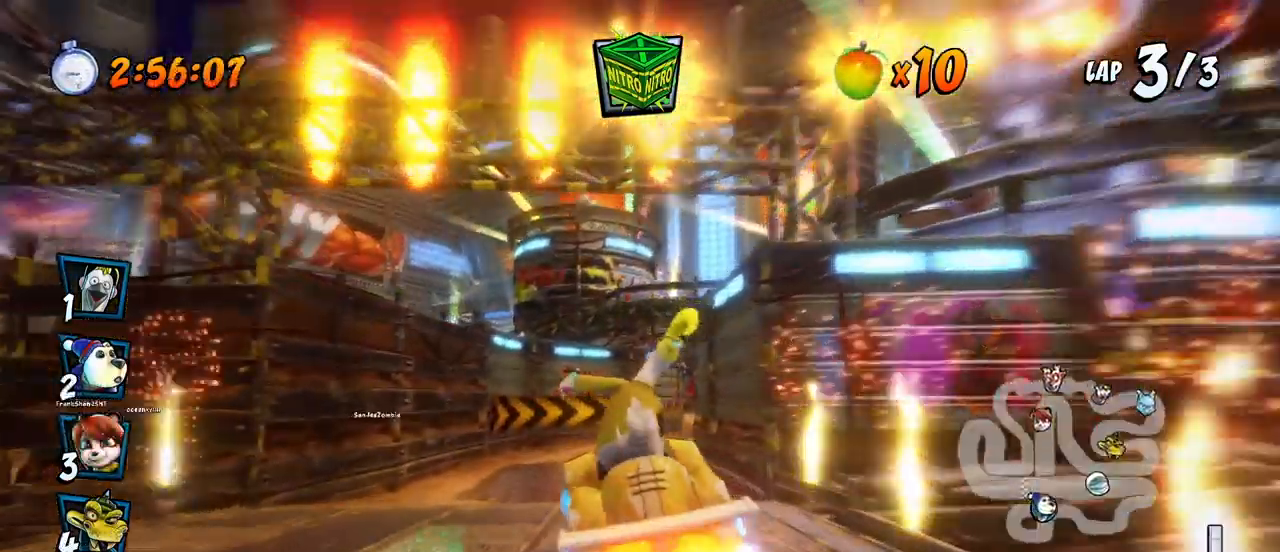
{"buttons": ["CROSS", "R2", "DPAD_LEFT"], "left_stick": "center", "events": [[117, "DPAD_RIGHT", "down"], [250, "DPAD_UP", "down"], [267, "DPAD_RIGHT", "up"], [283, "DPAD_LEFT", "down"], [283, "DPAD_UP", "up"]]}
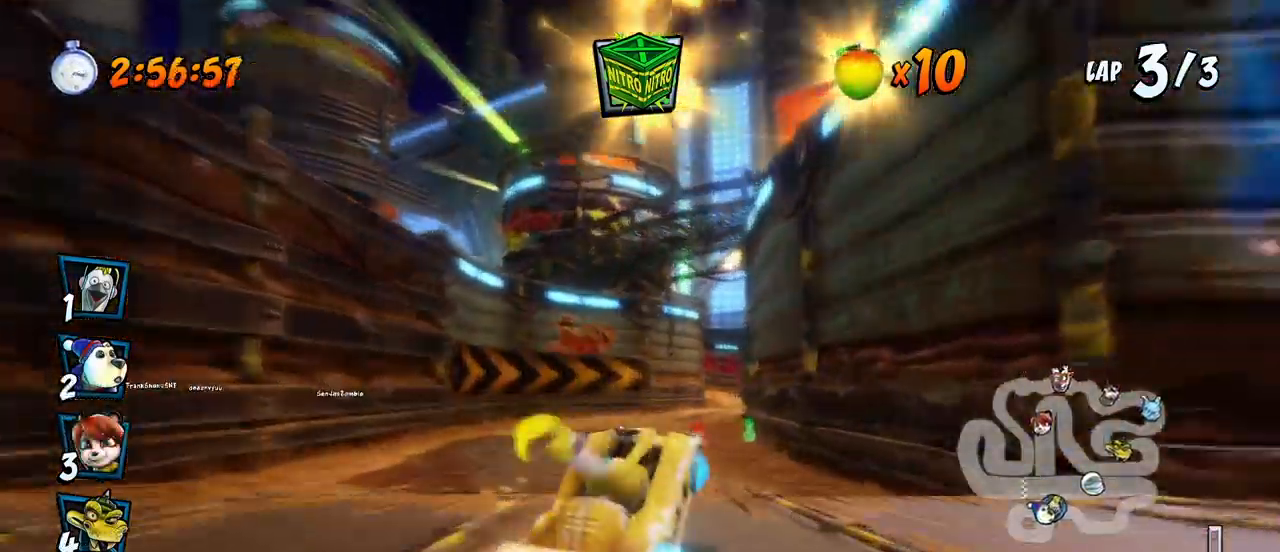
{"buttons": ["CROSS", "R2", "DPAD_LEFT"], "left_stick": "center", "events": [[350, "DPAD_UP", "down"], [400, "DPAD_LEFT", "up"], [400, "DPAD_RIGHT", "down"], [467, "DPAD_RIGHT", "up"], [483, "DPAD_LEFT", "down"], [500, "DPAD_UP", "up"]]}
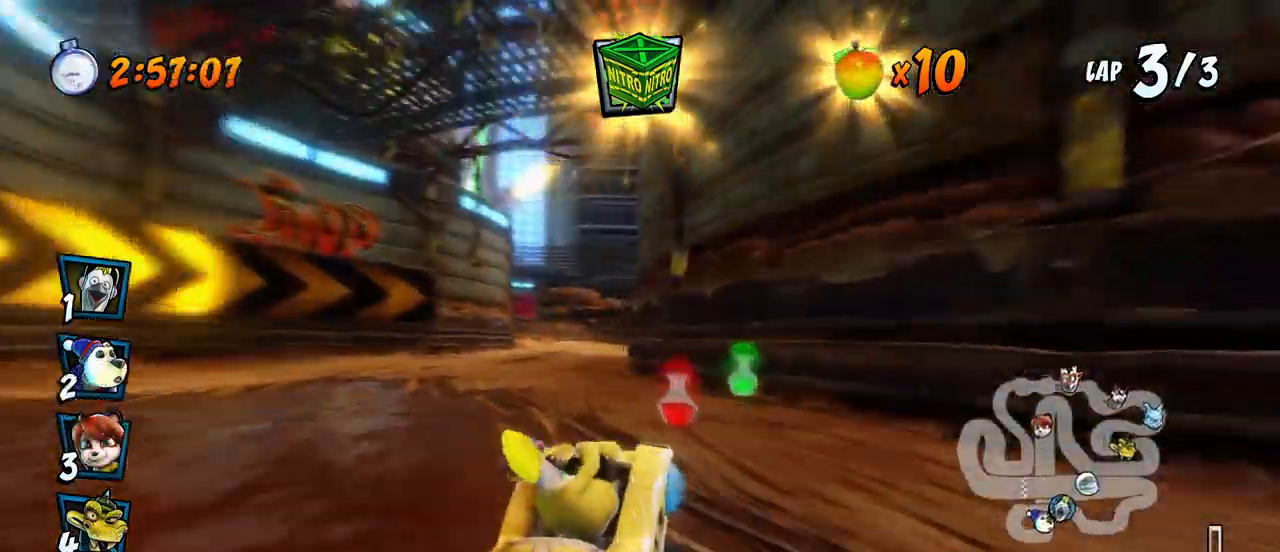
{"buttons": ["CROSS", "R2", "DPAD_DOWN", "DPAD_RIGHT"], "left_stick": "center"}
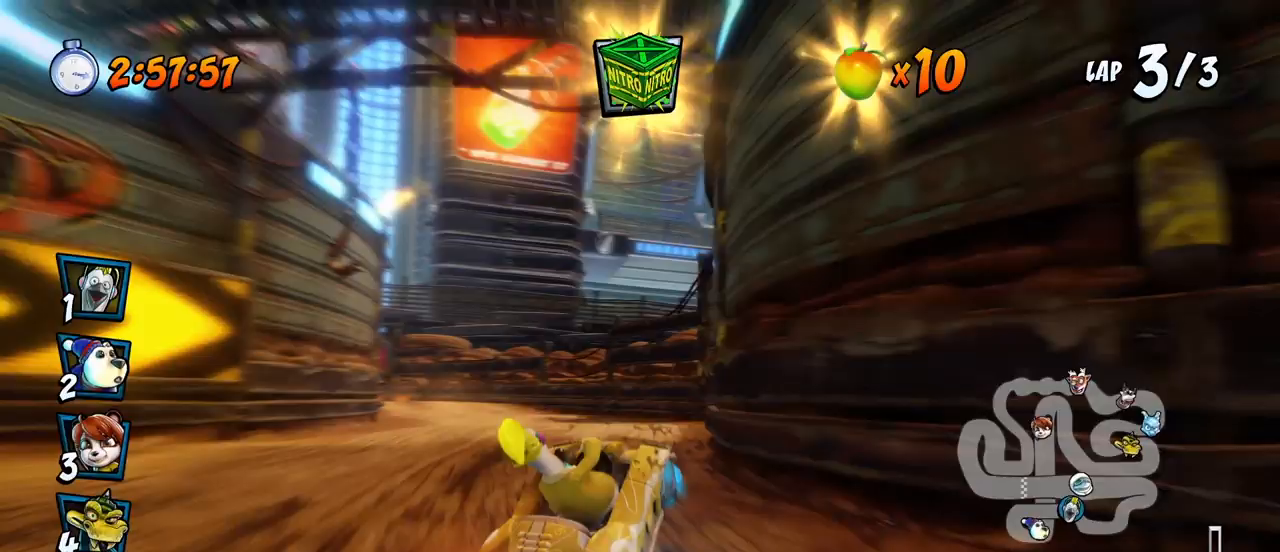
{"buttons": ["CROSS", "R2", "DPAD_LEFT"], "left_stick": "center", "events": [[17, "DPAD_DOWN", "up"], [17, "DPAD_LEFT", "down"], [17, "DPAD_RIGHT", "up"]]}
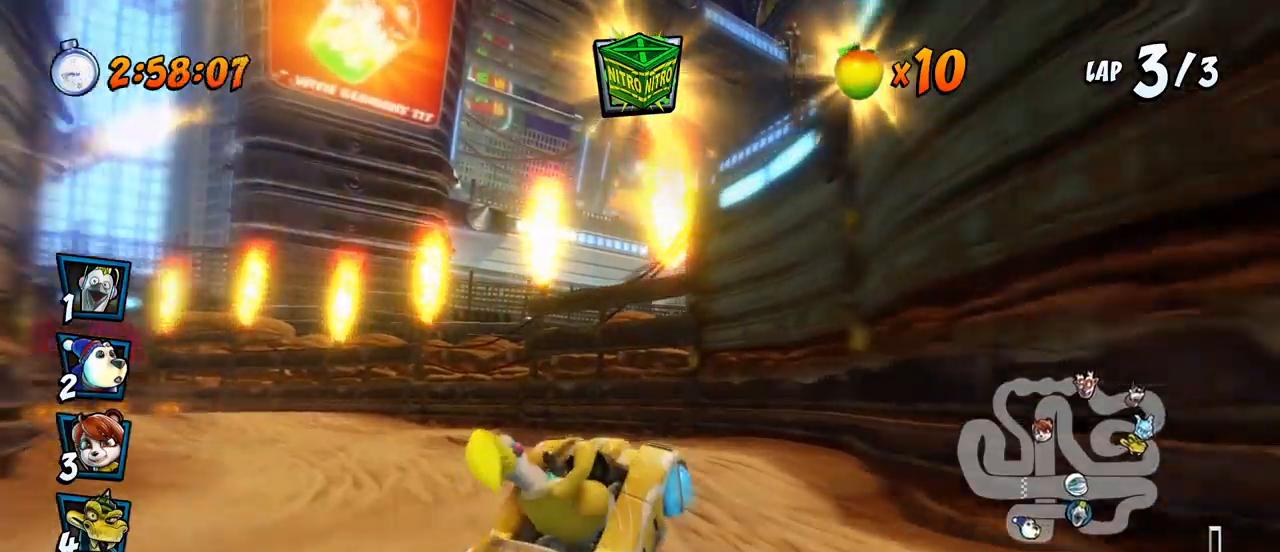
{"buttons": ["CROSS", "R2", "DPAD_LEFT"], "left_stick": "center", "events": [[17, "L1", "down"], [50, "DPAD_UP", "down"], [167, "R2", "up"], [217, "DPAD_UP", "up"], [217, "L1", "up"], [300, "R2", "down"], [317, "DPAD_UP", "down"], [350, "DPAD_UP", "up"], [383, "DPAD_UP", "down"], [417, "DPAD_UP", "up"]]}
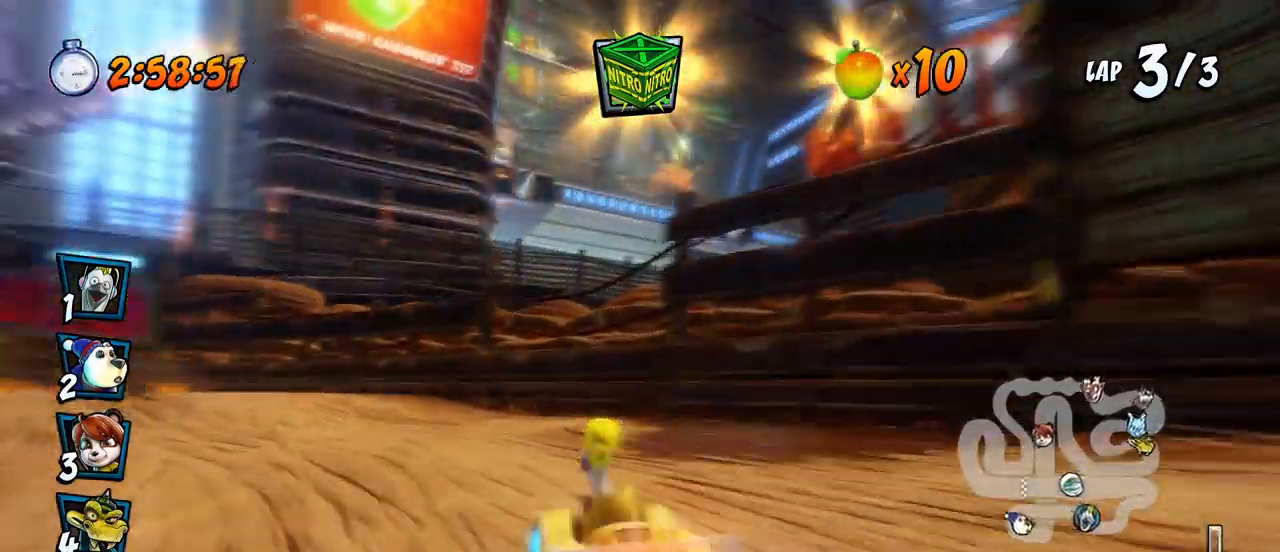
{"buttons": ["CROSS", "R2", "DPAD_UP", "DPAD_LEFT"], "left_stick": "center", "events": [[417, "DPAD_UP", "down"]]}
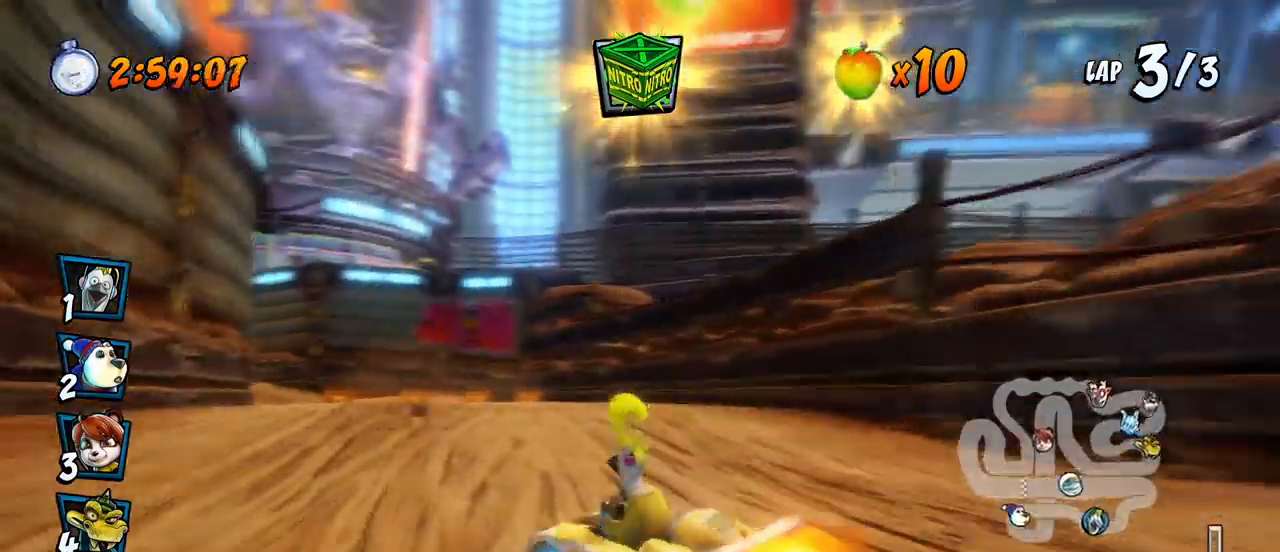
{"buttons": ["CROSS", "R2", "DPAD_UP", "DPAD_RIGHT"], "left_stick": "center", "events": [[117, "DPAD_UP", "up"], [217, "DPAD_UP", "down"], [250, "DPAD_LEFT", "up"], [250, "DPAD_RIGHT", "down"], [250, "DPAD_UP", "up"], [467, "DPAD_UP", "down"]]}
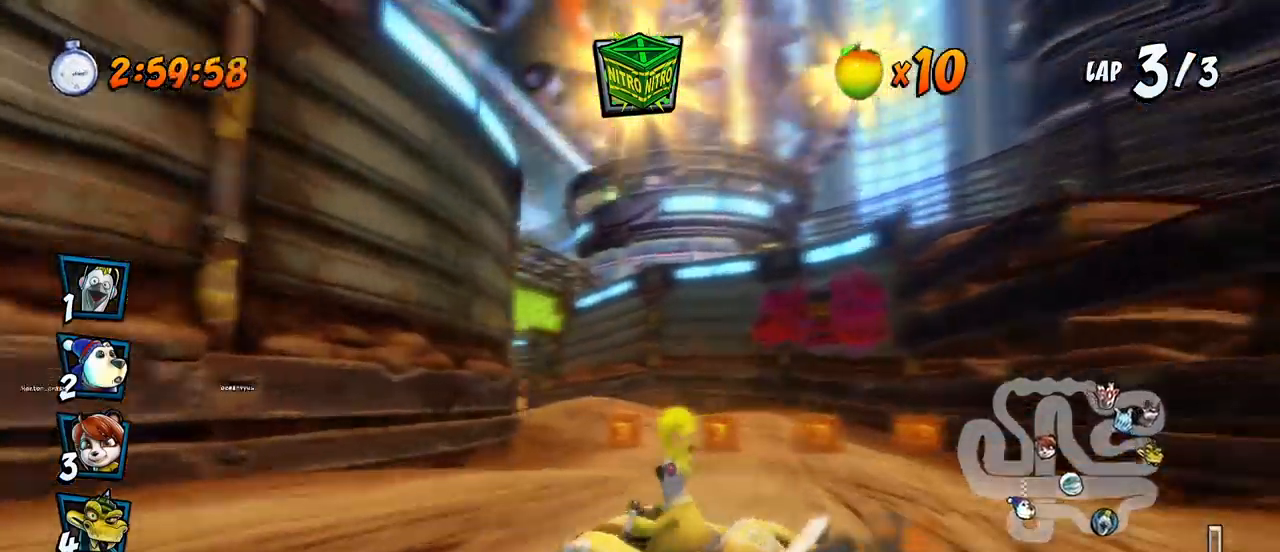
{"buttons": ["CROSS", "R2", "DPAD_UP", "DPAD_LEFT"], "left_stick": "center", "events": [[67, "L1", "down"], [117, "DPAD_RIGHT", "up"], [133, "DPAD_LEFT", "down"], [217, "L1", "up"]]}
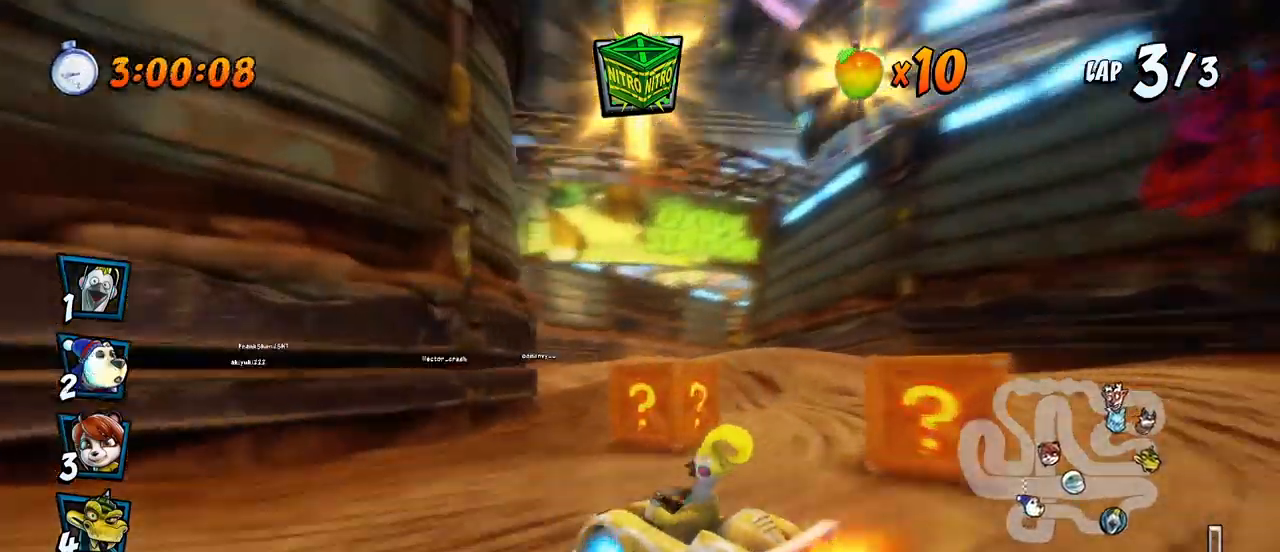
{"buttons": ["CROSS", "L1", "DPAD_UP", "DPAD_LEFT"], "left_stick": "center", "events": [[83, "DPAD_LEFT", "up"], [83, "DPAD_RIGHT", "down"], [100, "DPAD_UP", "up"], [217, "DPAD_UP", "down"], [233, "DPAD_LEFT", "down"], [233, "DPAD_RIGHT", "up"], [283, "DPAD_UP", "up"], [367, "DPAD_UP", "down"], [400, "L1", "down"], [500, "R2", "up"]]}
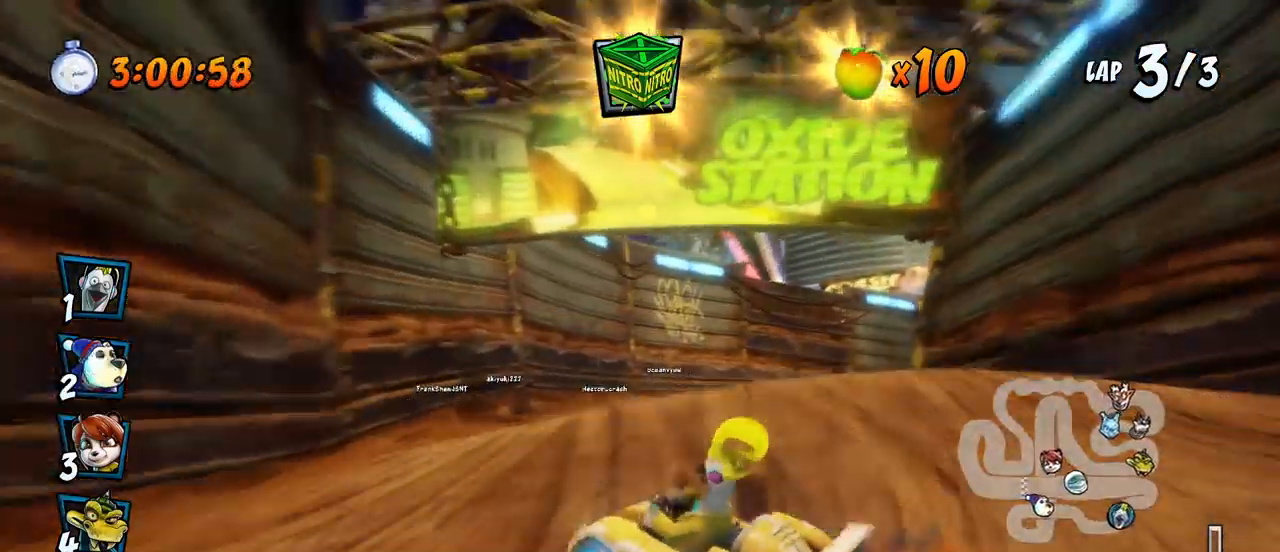
{"buttons": ["CROSS", "DPAD_DOWN", "DPAD_RIGHT"], "left_stick": "center", "events": [[50, "R2", "down"], [67, "DPAD_LEFT", "up"], [83, "DPAD_UP", "up"], [83, "L1", "up"], [200, "R2", "up"], [267, "DPAD_RIGHT", "down"], [450, "DPAD_DOWN", "down"]]}
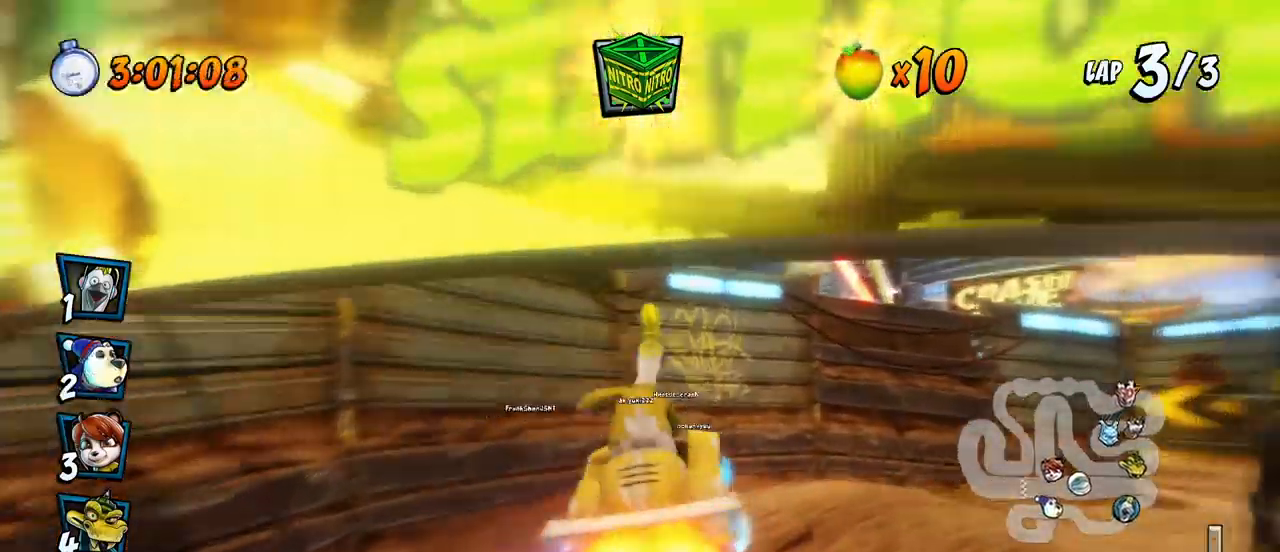
{"buttons": ["CROSS", "R2", "DPAD_DOWN", "DPAD_RIGHT"], "left_stick": "center", "events": [[450, "R2", "down"]]}
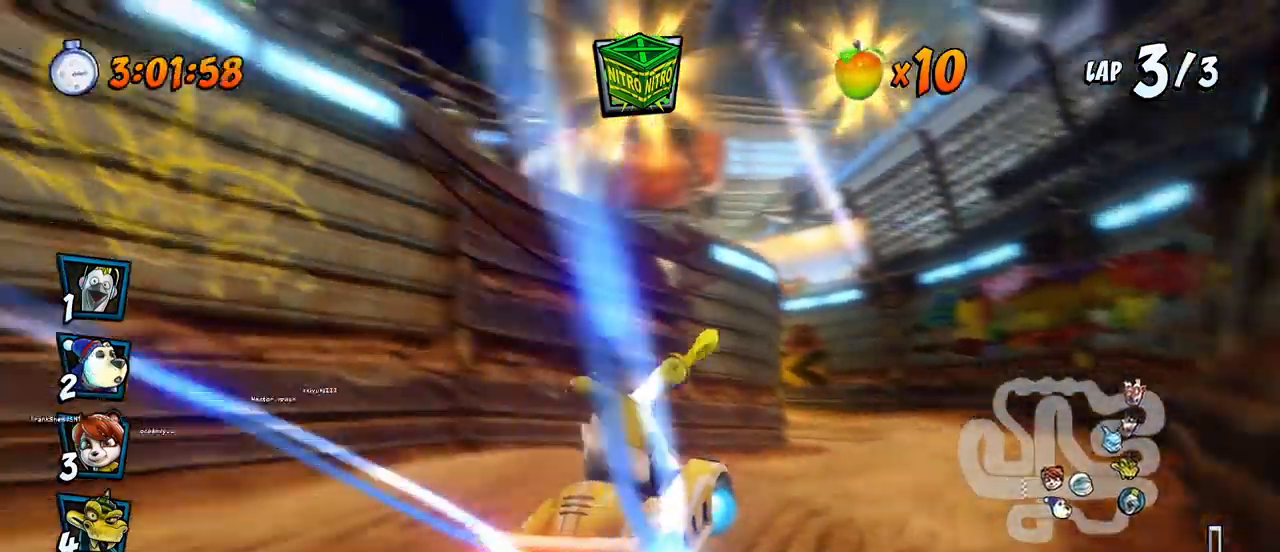
{"buttons": ["CROSS"], "left_stick": "center", "events": [[133, "R2", "up"], [350, "DPAD_DOWN", "up"], [400, "DPAD_RIGHT", "up"]]}
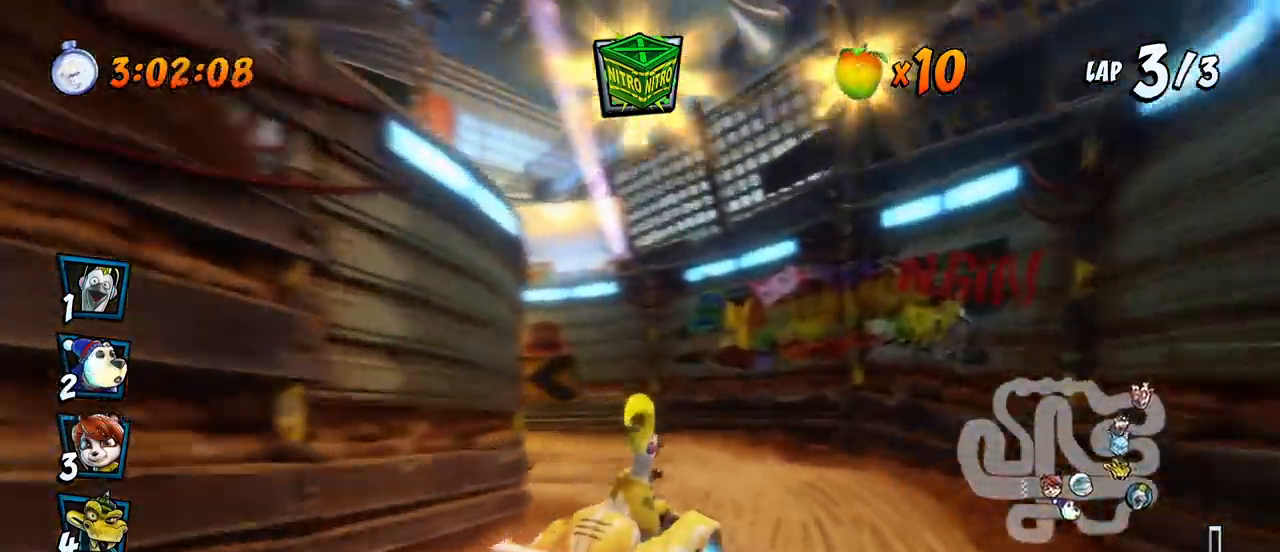
{"buttons": ["SQUARE", "R2", "DPAD_DOWN", "DPAD_LEFT"], "left_stick": "center", "events": [[33, "DPAD_LEFT", "down"], [67, "DPAD_DOWN", "down"], [217, "R2", "down"], [217, "SQUARE", "down"], [233, "CROSS", "up"], [367, "R2", "up"], [417, "R2", "down"]]}
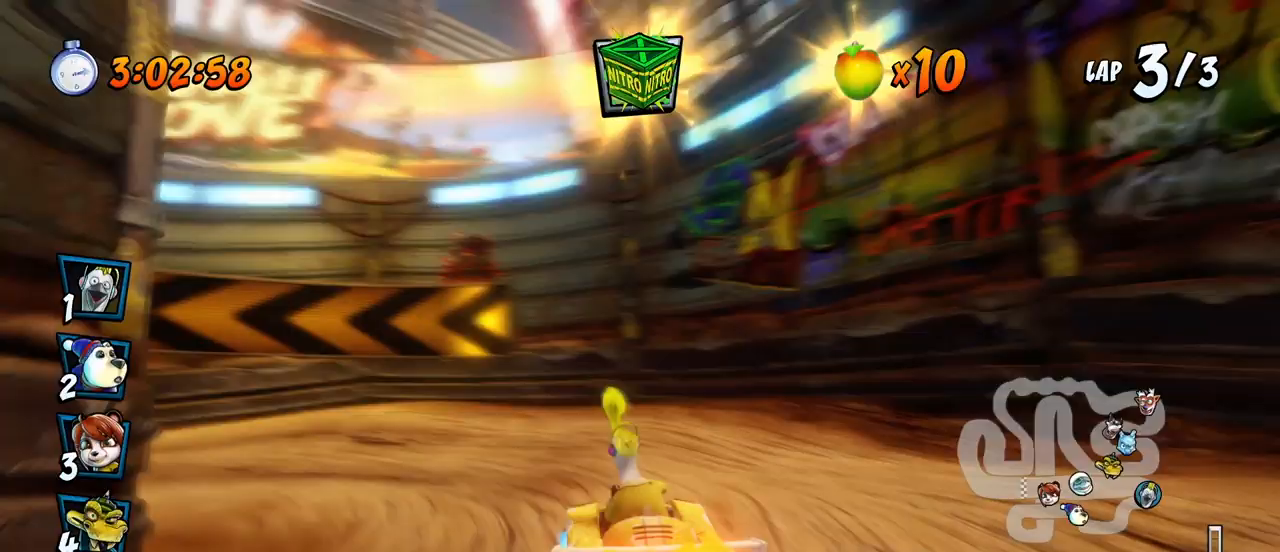
{"buttons": ["SQUARE", "R2", "DPAD_DOWN", "DPAD_LEFT"], "left_stick": "center", "events": [[50, "R2", "up"], [100, "R2", "down"], [233, "R2", "up"], [283, "R2", "down"], [383, "R2", "up"], [433, "R2", "down"]]}
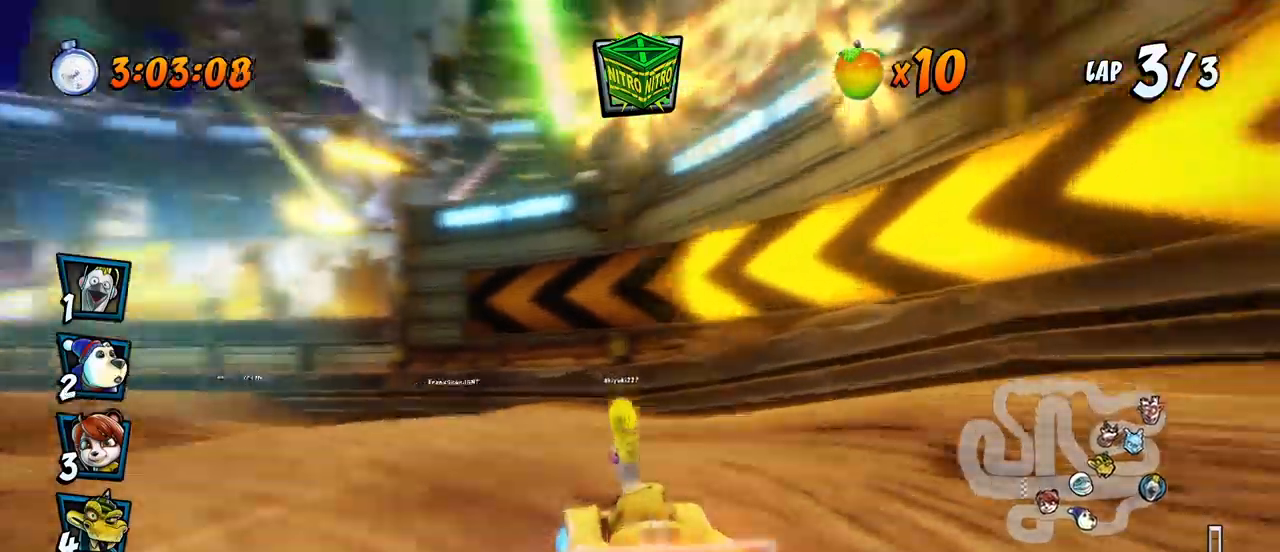
{"buttons": ["CROSS"], "left_stick": "center", "events": [[250, "R2", "up"], [317, "R2", "down"], [450, "DPAD_LEFT", "up"], [467, "CROSS", "down"], [467, "DPAD_DOWN", "up"], [467, "R2", "up"], [500, "SQUARE", "up"]]}
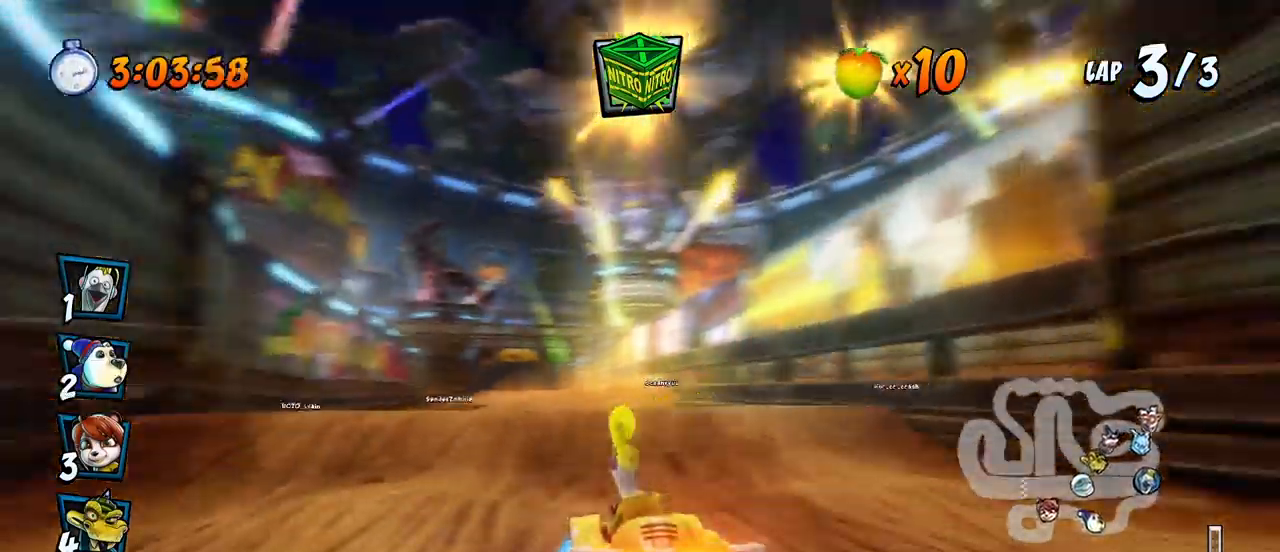
{"buttons": ["CROSS", "R2", "DPAD_RIGHT"], "left_stick": "center", "events": [[100, "DPAD_RIGHT", "down"], [117, "DPAD_UP", "down"], [300, "DPAD_UP", "up"], [317, "R2", "down"]]}
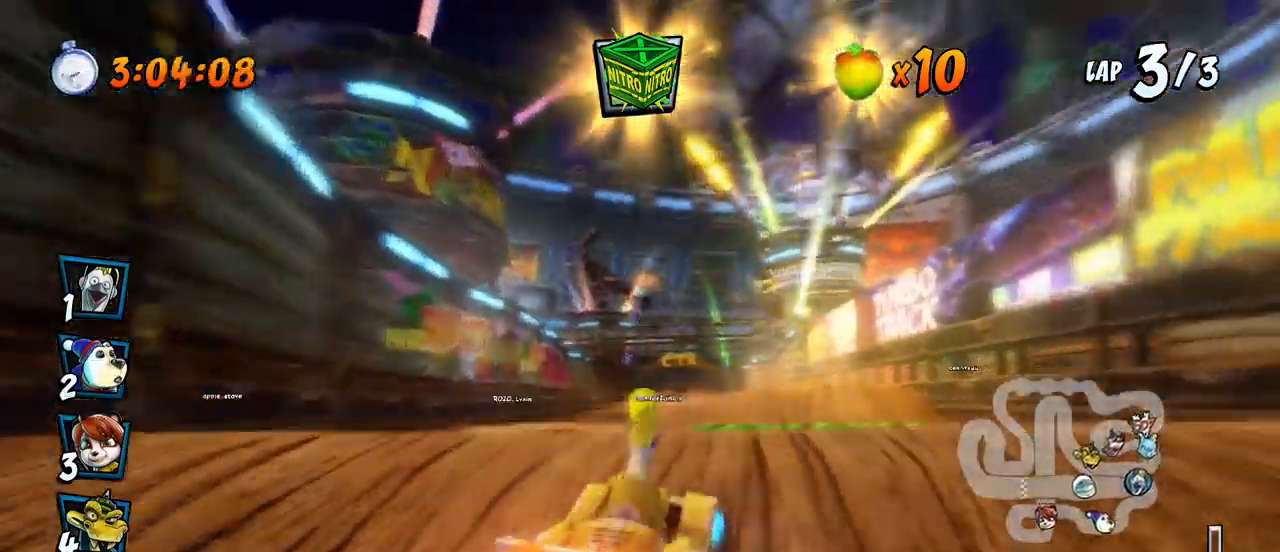
{"buttons": ["CROSS"], "left_stick": "center", "events": [[83, "DPAD_RIGHT", "up"], [500, "R2", "up"]]}
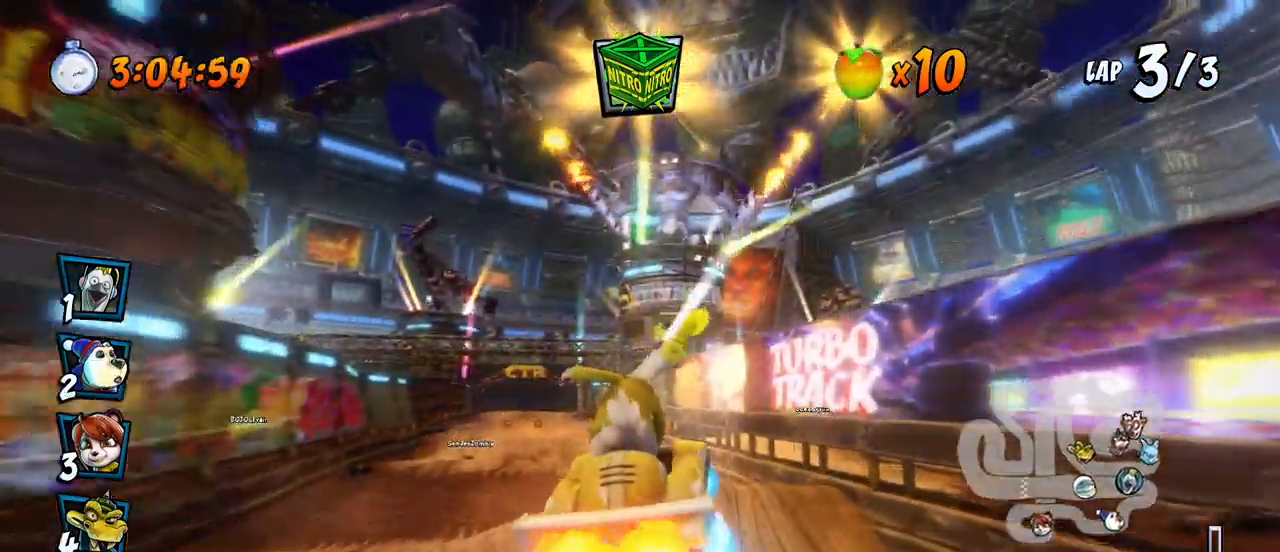
{"buttons": ["CROSS", "DPAD_LEFT"], "left_stick": "center", "events": [[283, "DPAD_LEFT", "down"]]}
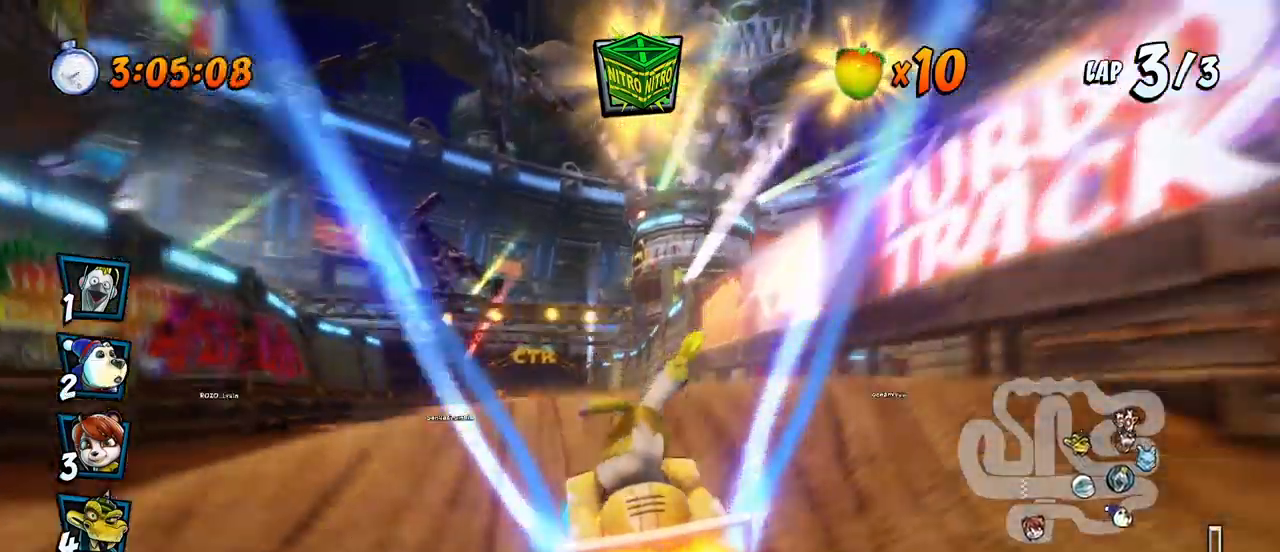
{"buttons": ["CROSS", "R2"], "left_stick": "center", "events": [[17, "R2", "down"], [50, "DPAD_LEFT", "up"]]}
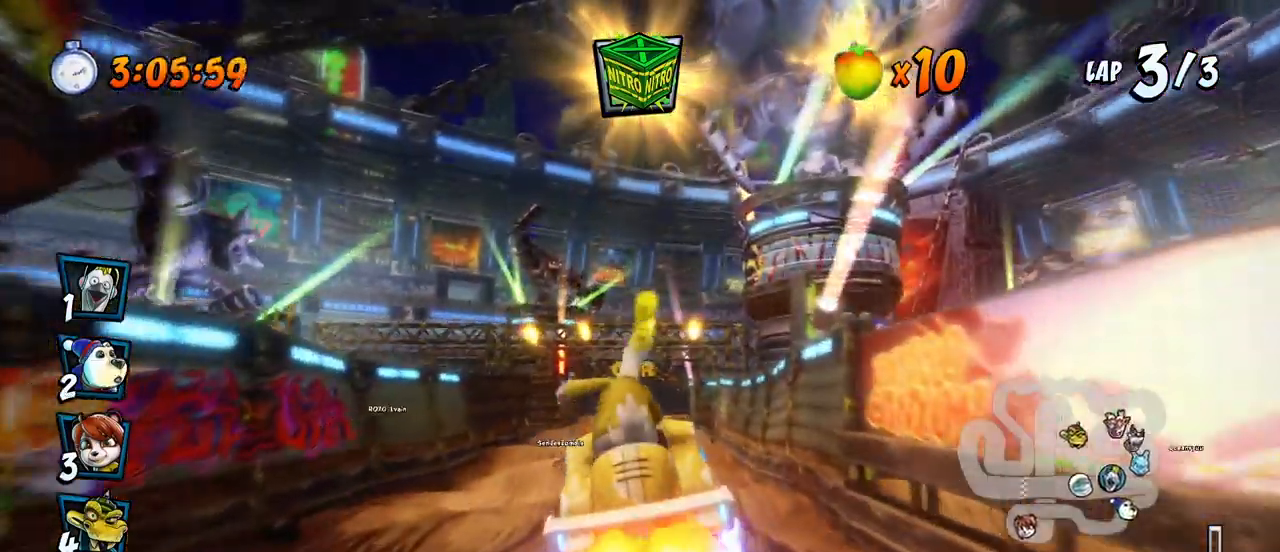
{"buttons": ["CROSS", "R2"], "left_stick": "center", "events": [[167, "DPAD_LEFT", "down"], [200, "DPAD_UP", "down"], [300, "DPAD_UP", "up"], [333, "DPAD_LEFT", "up"]]}
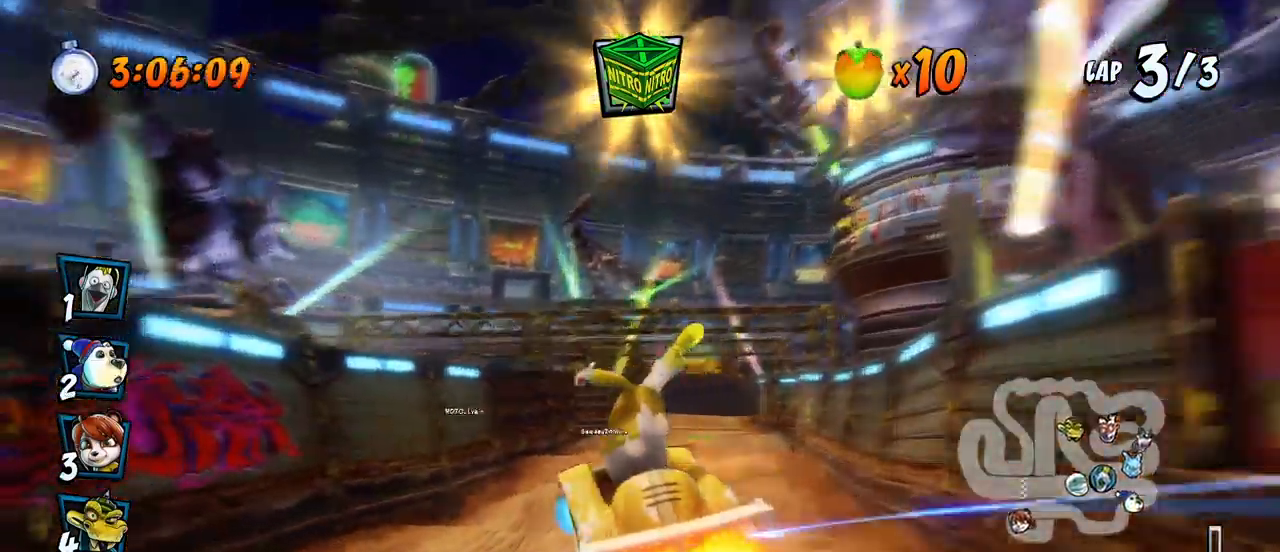
{"buttons": ["CROSS", "R2", "DPAD_LEFT"], "left_stick": "center", "events": [[83, "DPAD_RIGHT", "down"], [350, "DPAD_UP", "down"], [367, "DPAD_LEFT", "down"], [367, "DPAD_RIGHT", "up"], [383, "DPAD_UP", "up"]]}
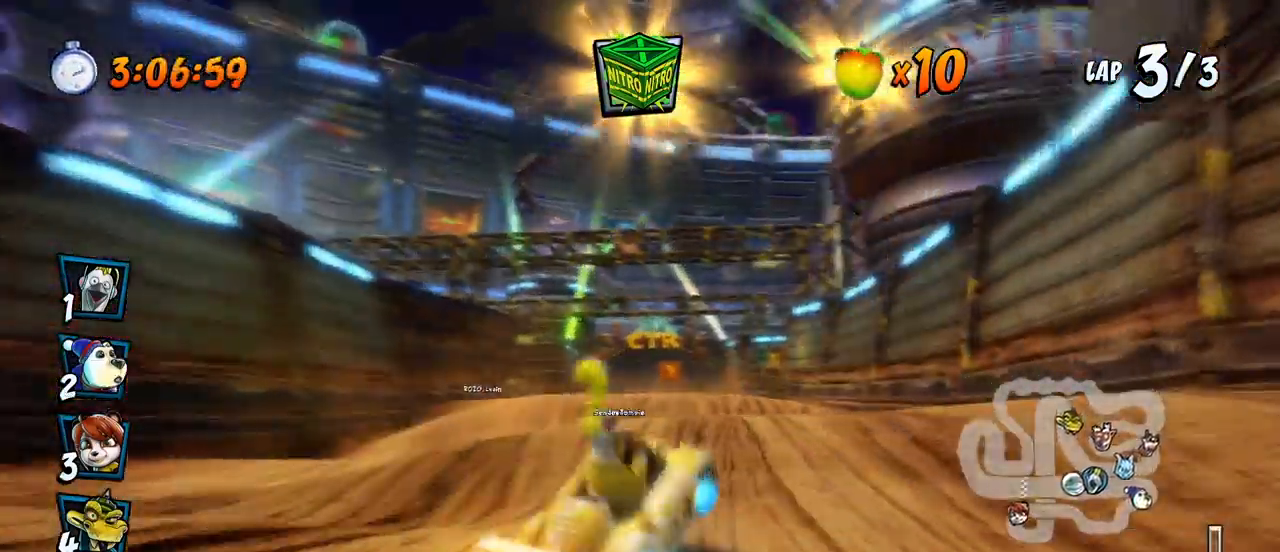
{"buttons": ["CROSS", "R2", "DPAD_LEFT"], "left_stick": "center", "events": []}
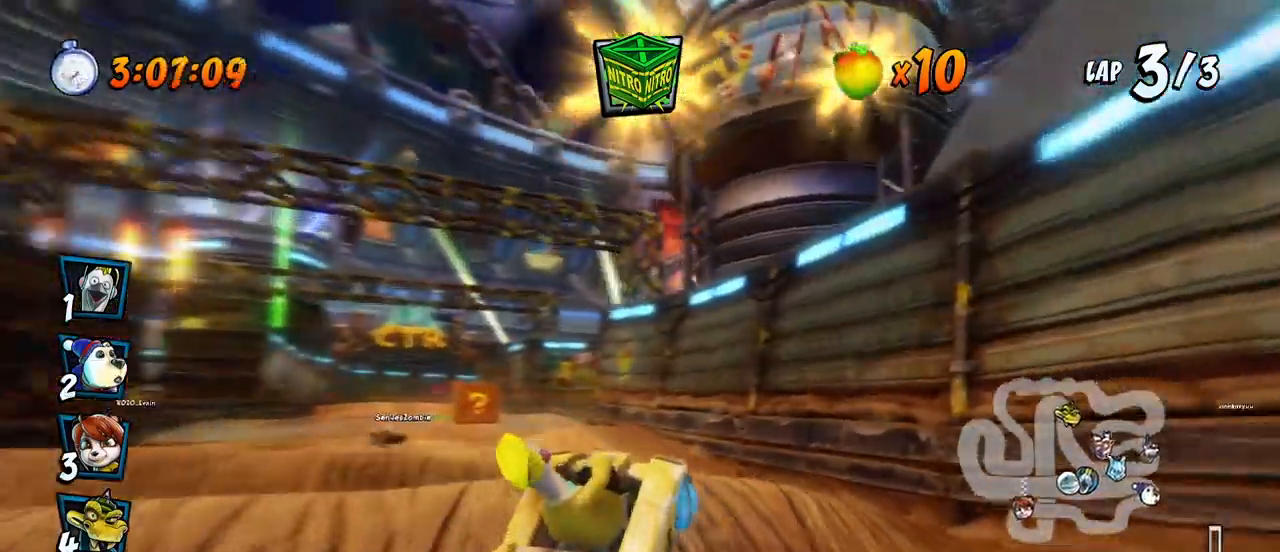
{"buttons": ["CROSS", "R2"], "left_stick": "center", "events": [[33, "DPAD_UP", "down"], [50, "L1", "down"], [133, "R2", "up"], [183, "DPAD_UP", "up"], [183, "R2", "down"], [200, "L1", "up"], [250, "DPAD_LEFT", "up"]]}
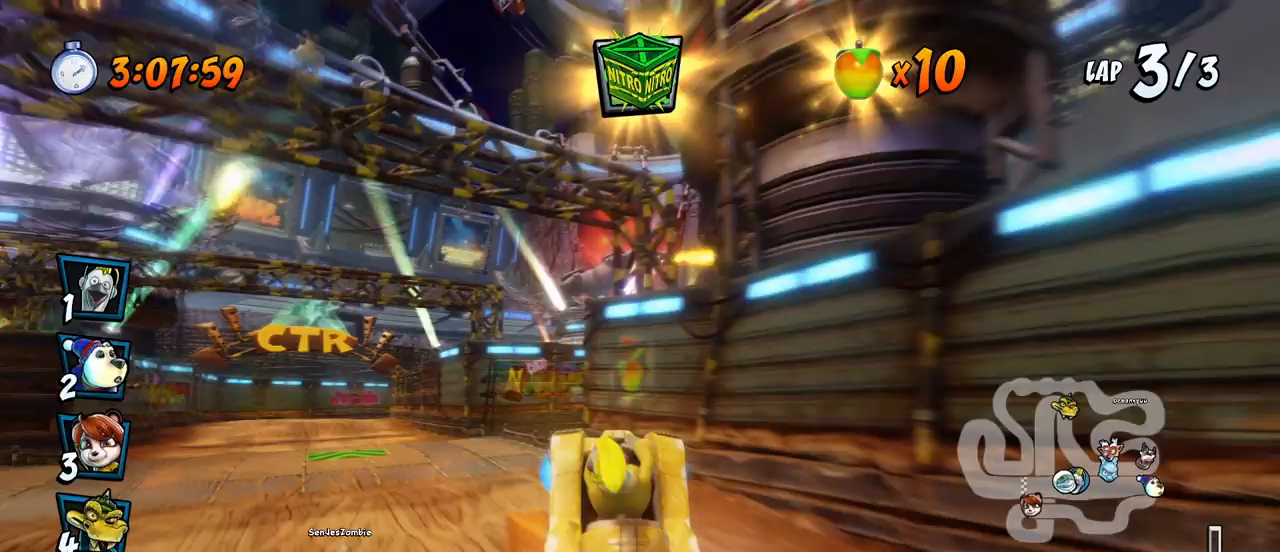
{"buttons": ["CROSS", "R2", "DPAD_RIGHT"], "left_stick": "center", "events": [[67, "DPAD_LEFT", "down"], [467, "DPAD_UP", "down"], [483, "DPAD_LEFT", "up"], [500, "DPAD_RIGHT", "down"], [500, "DPAD_UP", "up"]]}
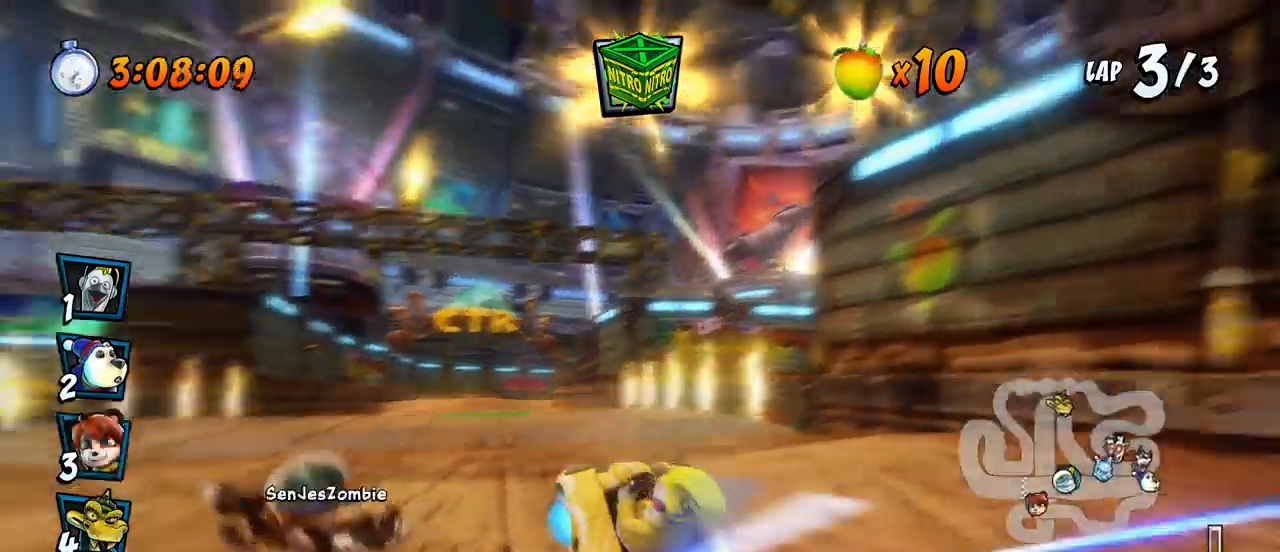
{"buttons": ["CROSS", "R2", "DPAD_RIGHT"], "left_stick": "center", "events": []}
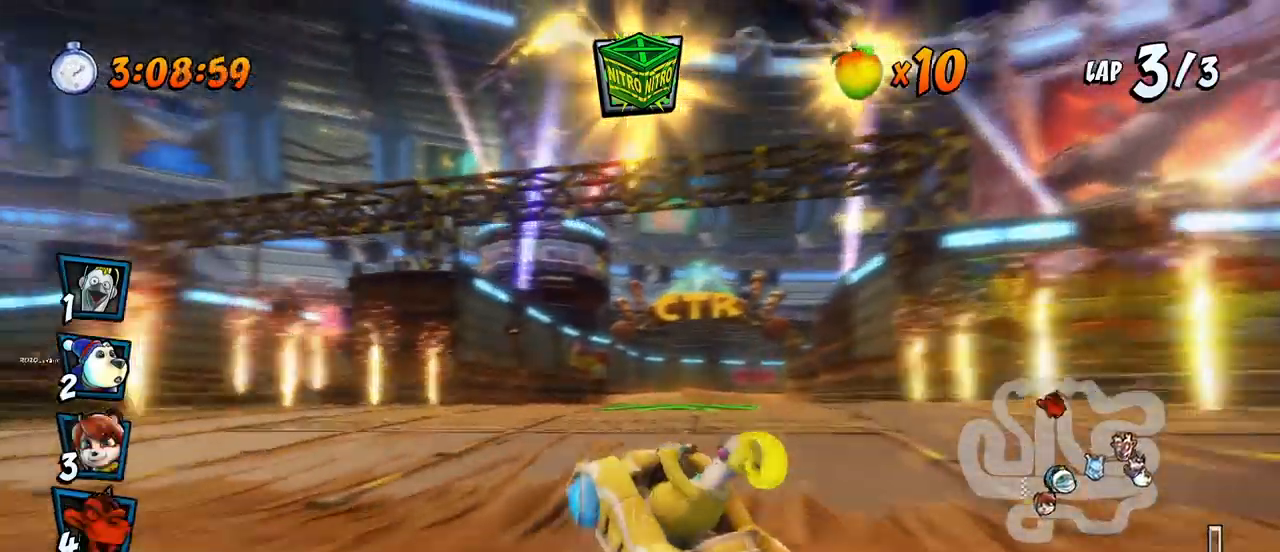
{"buttons": ["CROSS", "DPAD_RIGHT"], "left_stick": "center", "events": [[283, "DPAD_UP", "down"], [283, "L1", "down"], [433, "R2", "up"], [483, "L1", "up"], [500, "DPAD_UP", "up"]]}
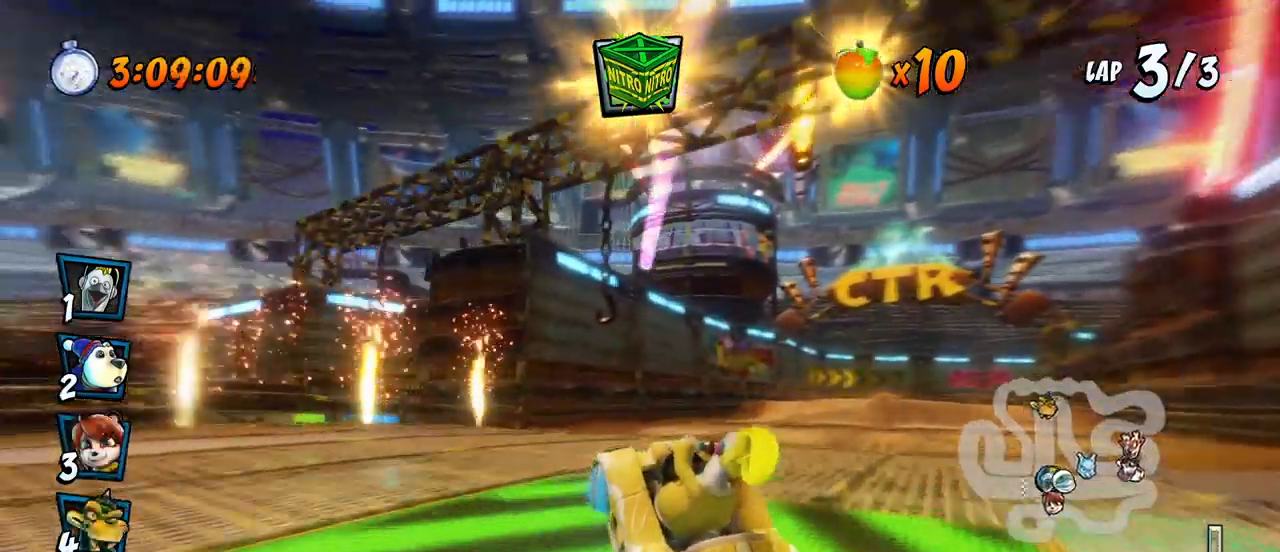
{"buttons": ["CROSS"], "left_stick": "center", "events": [[333, "DPAD_RIGHT", "up"]]}
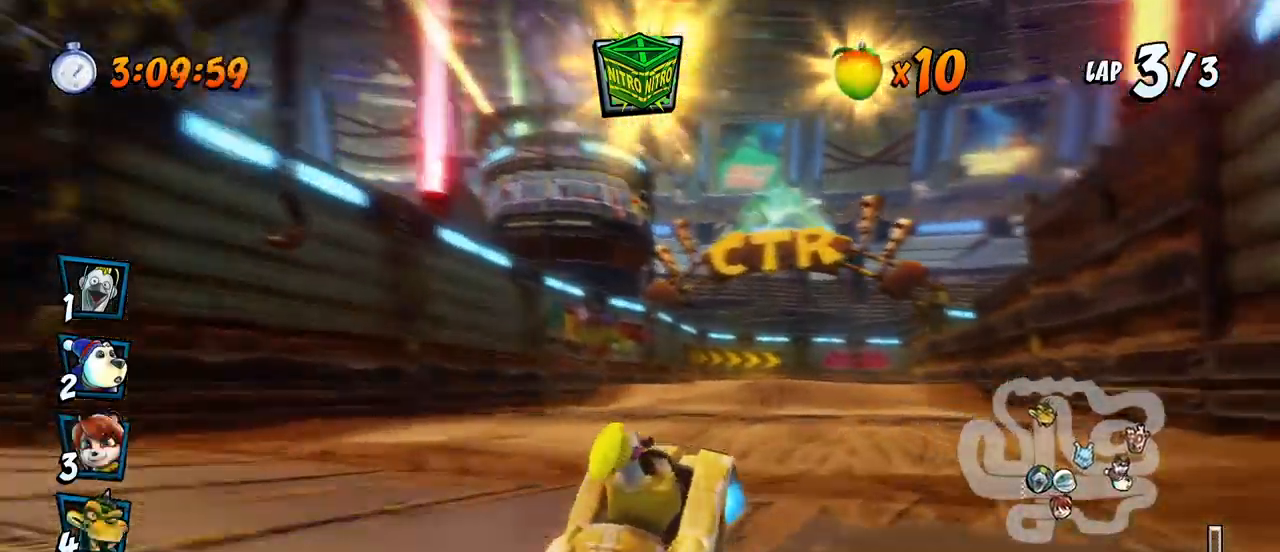
{"buttons": ["CROSS"], "left_stick": "center", "events": [[133, "DPAD_RIGHT", "down"], [300, "DPAD_RIGHT", "up"]]}